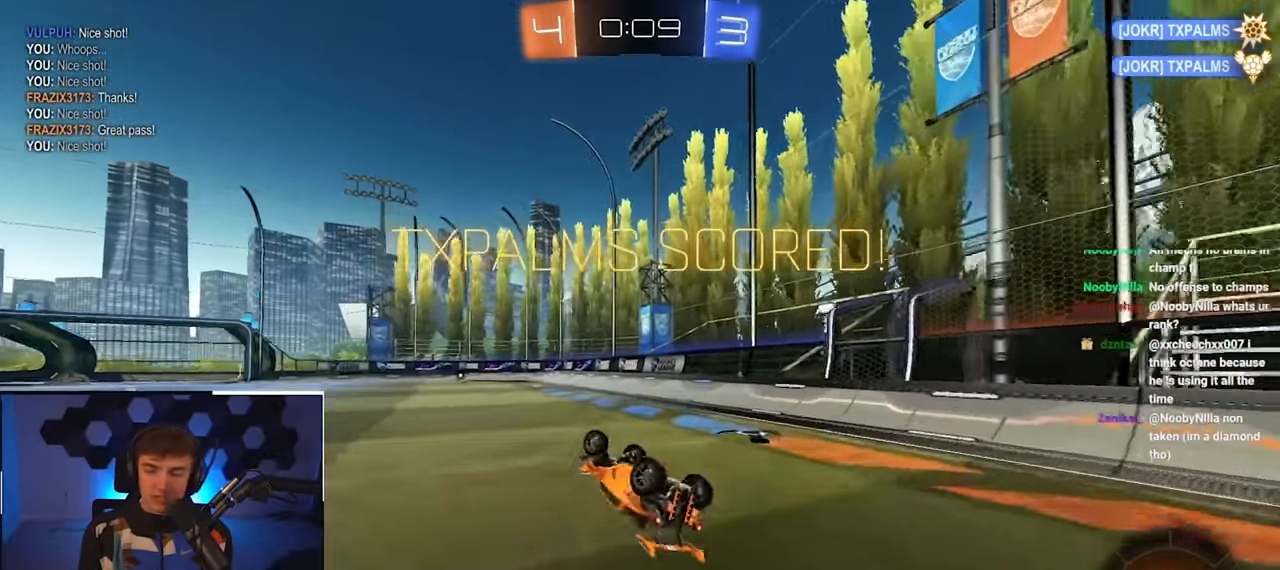
Gameplay with a controller (PlayStation layout); each line is a JSON object with the inputs held at the frame after it. "events" lists button and stick changes between this image and that frame as [ms after this image, input, new state], when the widget could be followed in between.
{"buttons": [], "left_stick": "up", "right_stick": "center", "events": [[183, "left_stick", "center"], [217, "R1", "up"], [383, "left_stick", "up"]]}
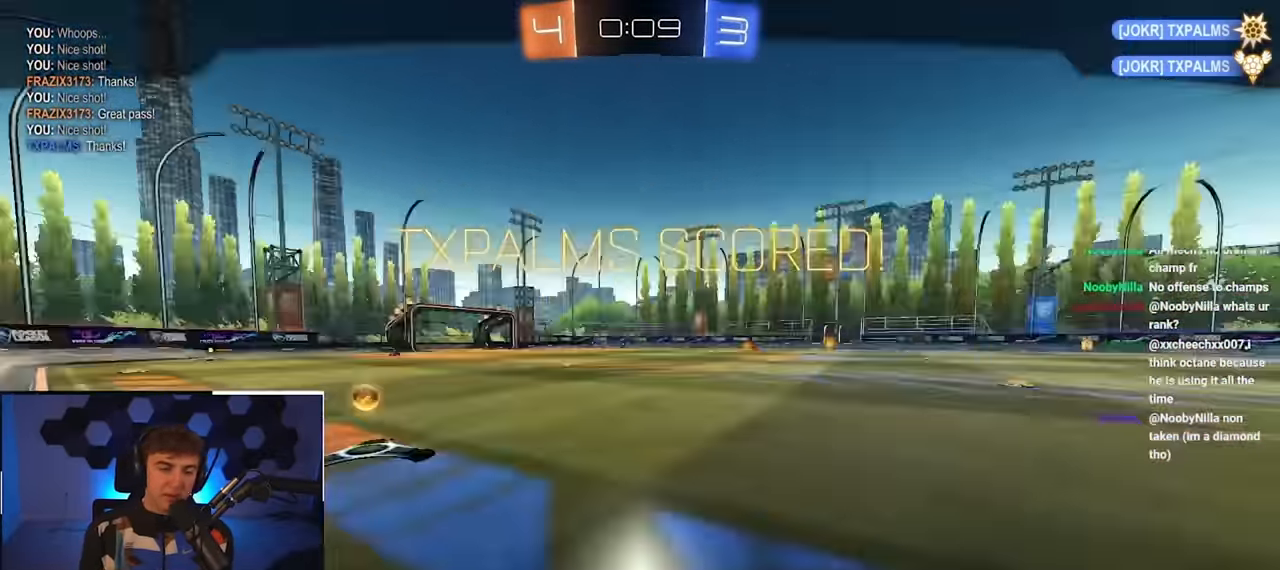
{"buttons": [], "left_stick": "center", "right_stick": "center", "events": [[50, "left_stick", "up-left"], [267, "left_stick", "center"]]}
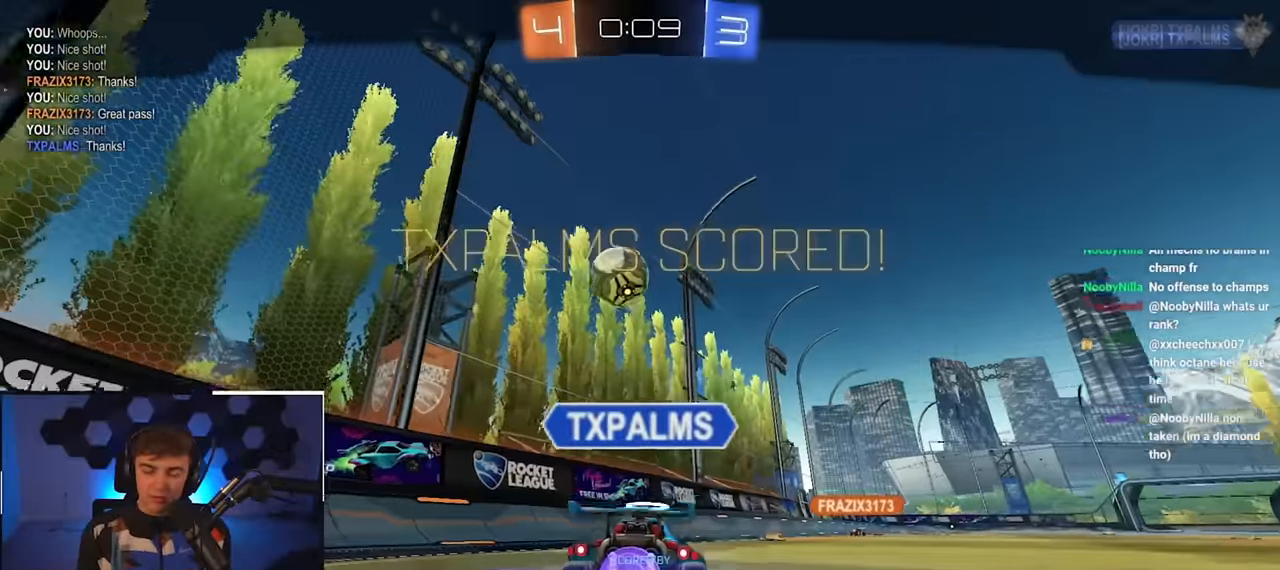
{"buttons": [], "left_stick": "center", "right_stick": "center", "events": []}
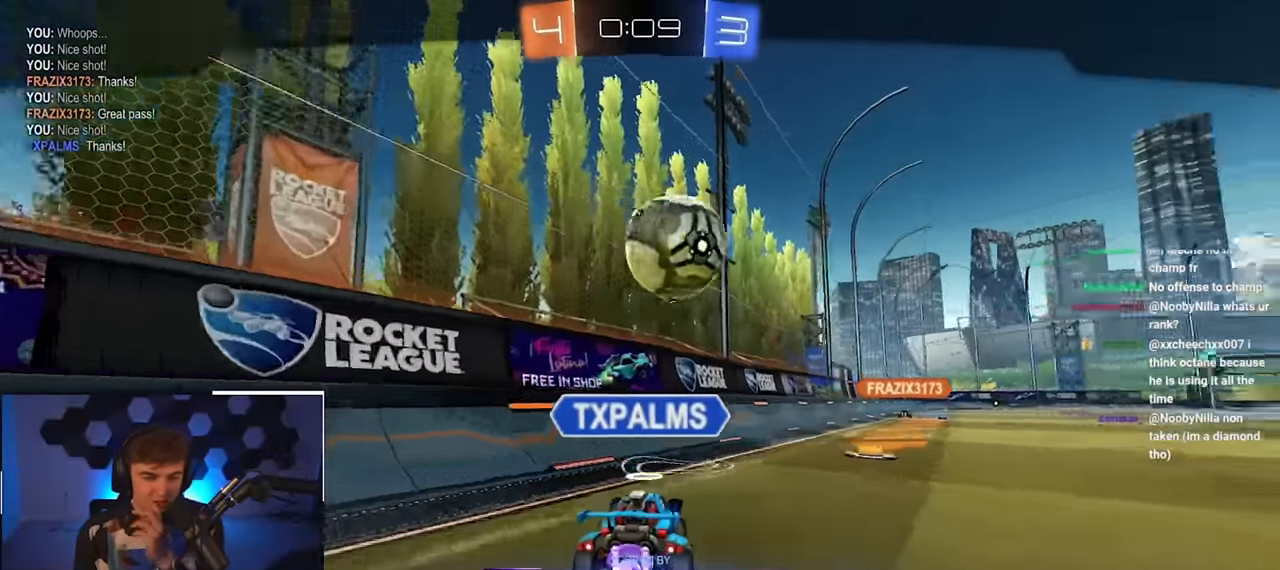
{"buttons": [], "left_stick": "up", "right_stick": "center", "events": [[367, "left_stick", "up"]]}
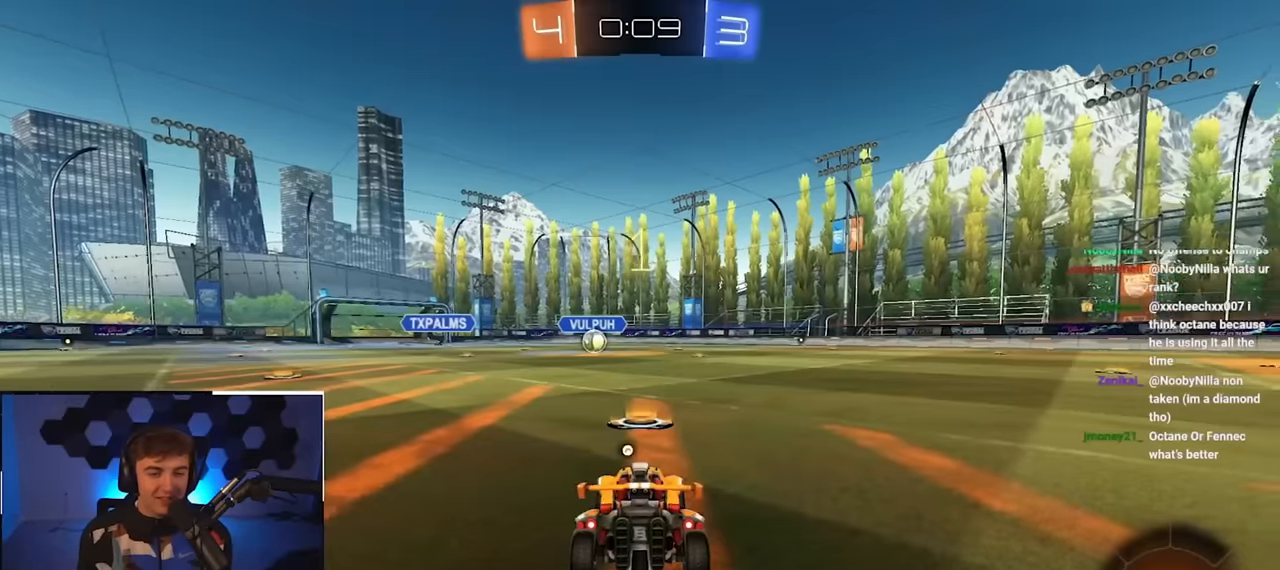
{"buttons": ["L2"], "left_stick": "up", "right_stick": "center", "events": [[67, "TRIANGLE", "down"], [217, "TRIANGLE", "up"], [267, "L2", "down"]]}
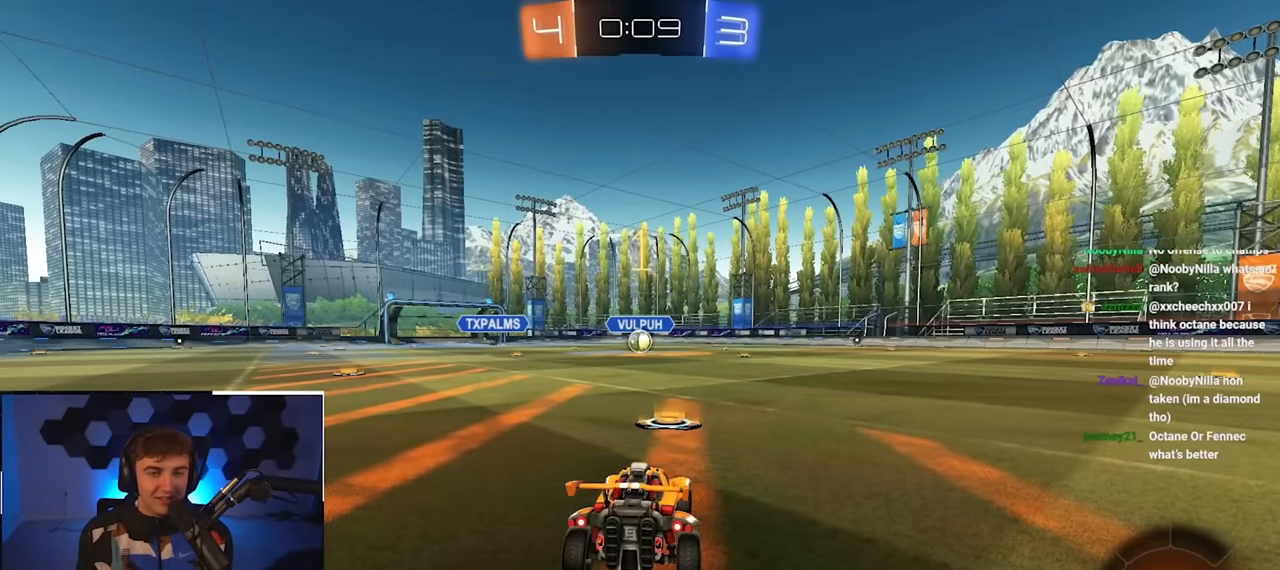
{"buttons": ["L2"], "left_stick": "up-left", "right_stick": "center", "events": [[400, "left_stick", "up-left"]]}
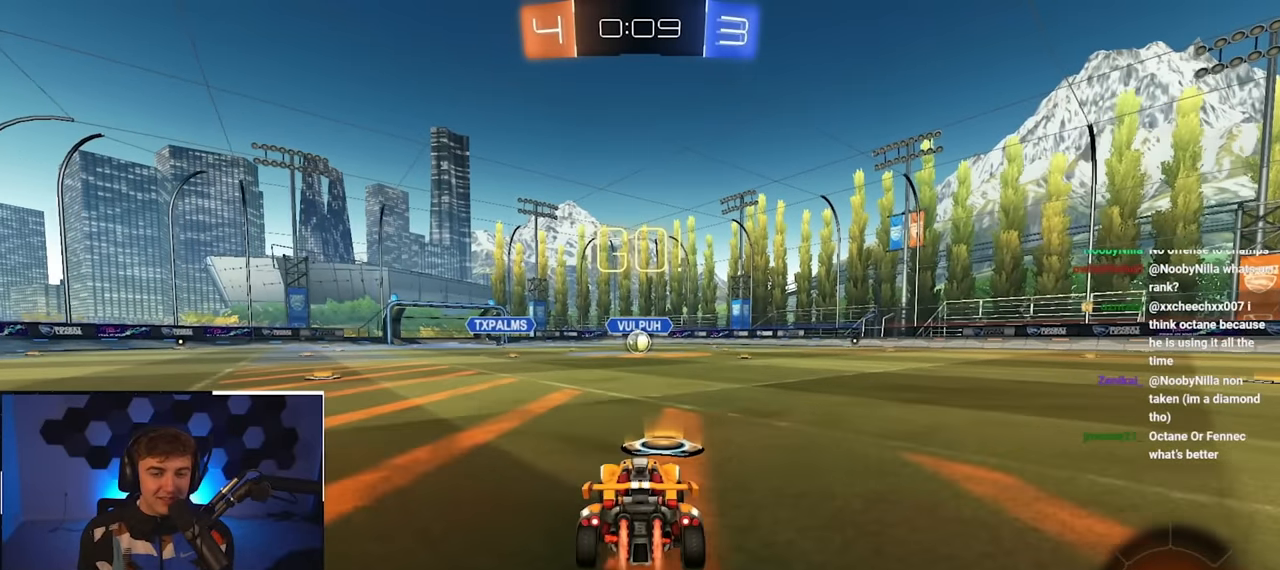
{"buttons": ["CROSS", "L2", "R1"], "left_stick": "down-right", "right_stick": "center", "events": [[17, "CROSS", "down"], [17, "R1", "down"], [84, "CROSS", "up"], [100, "left_stick", "up-right"], [134, "CROSS", "down"], [167, "L3", "down"], [200, "left_stick", "down"], [400, "left_stick", "down-right"], [417, "L3", "up"]]}
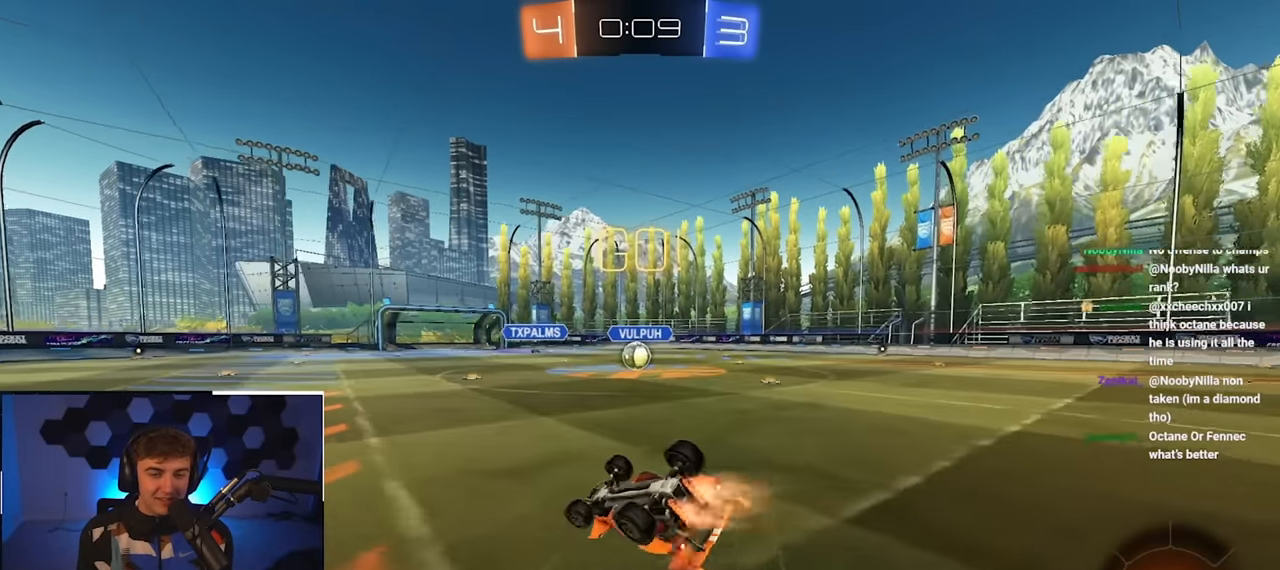
{"buttons": [], "left_stick": "center", "right_stick": "center", "events": [[267, "L2", "up"], [434, "CROSS", "up"], [434, "R1", "up"], [500, "left_stick", "center"]]}
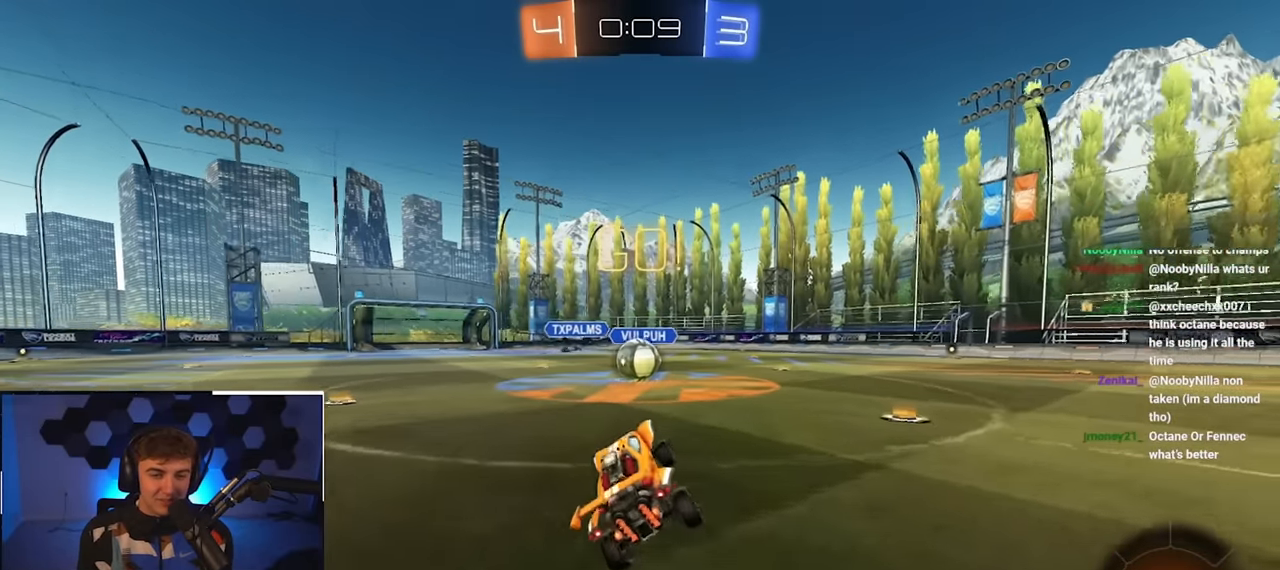
{"buttons": [], "left_stick": "down", "right_stick": "center", "events": [[250, "left_stick", "right"], [317, "left_stick", "down"]]}
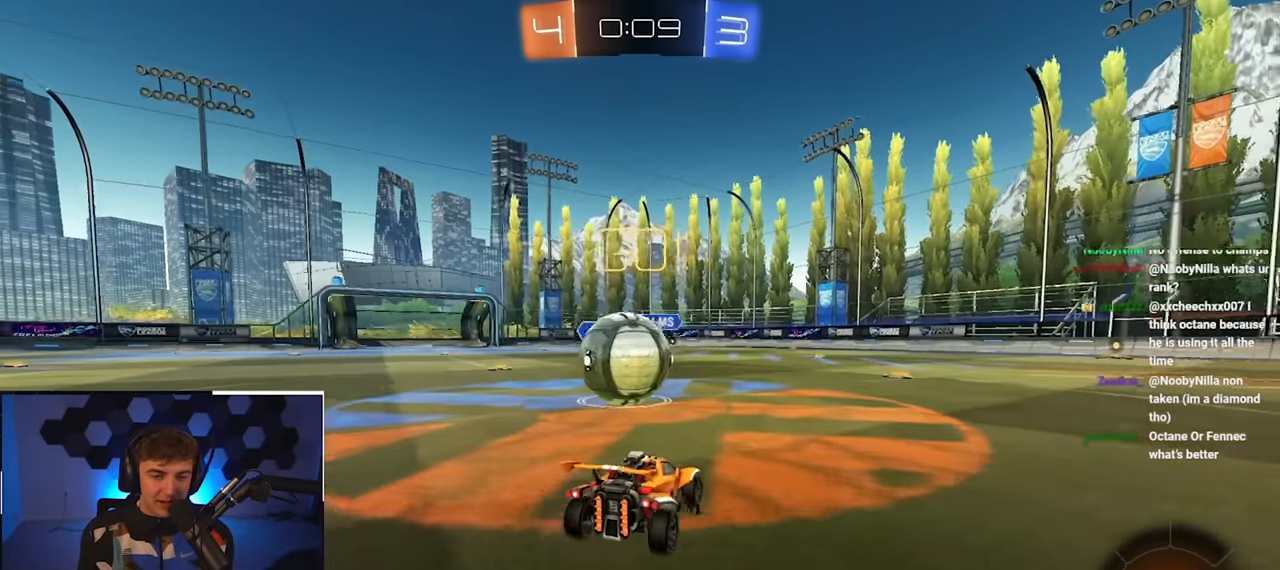
{"buttons": ["CROSS"], "left_stick": "left", "right_stick": "center", "events": [[34, "CROSS", "down"], [117, "left_stick", "center"], [167, "CROSS", "up"], [350, "left_stick", "left"], [434, "CROSS", "down"]]}
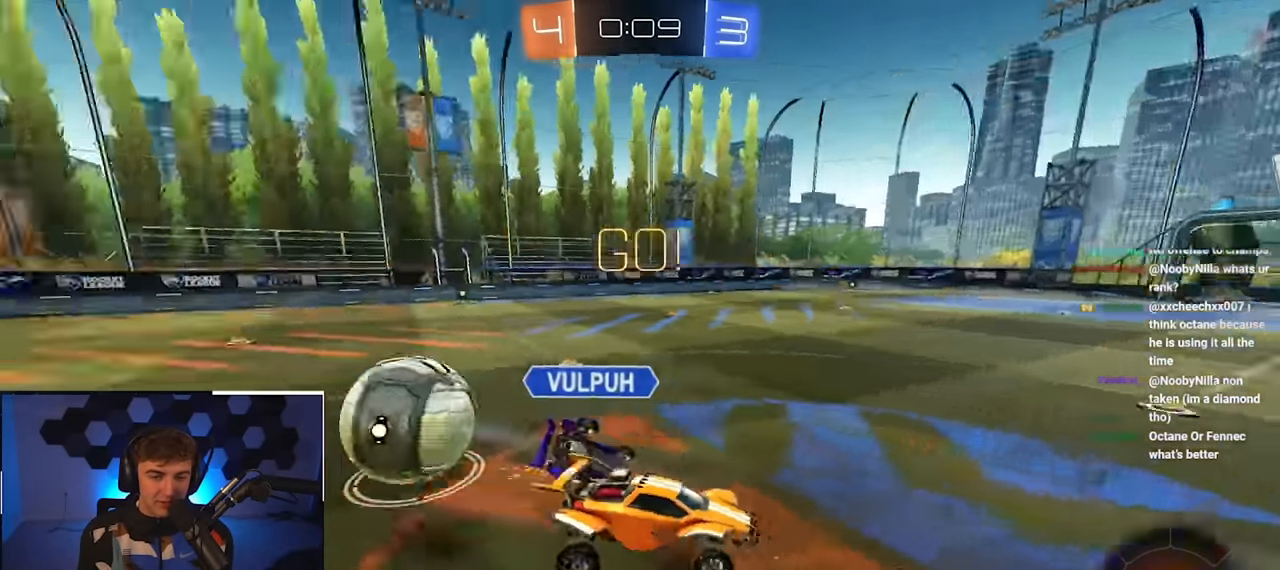
{"buttons": [], "left_stick": "left", "right_stick": "center", "events": [[67, "CROSS", "up"]]}
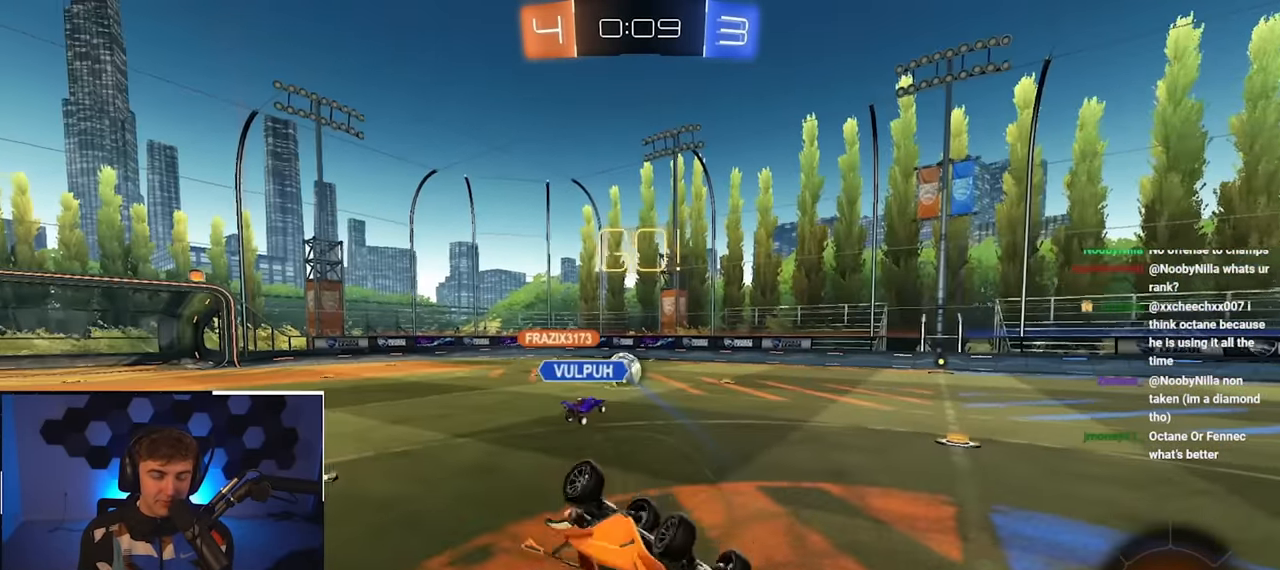
{"buttons": [], "left_stick": "center", "right_stick": "center", "events": [[34, "R1", "down"], [217, "R1", "up"], [250, "left_stick", "center"], [350, "left_stick", "right"], [500, "left_stick", "center"]]}
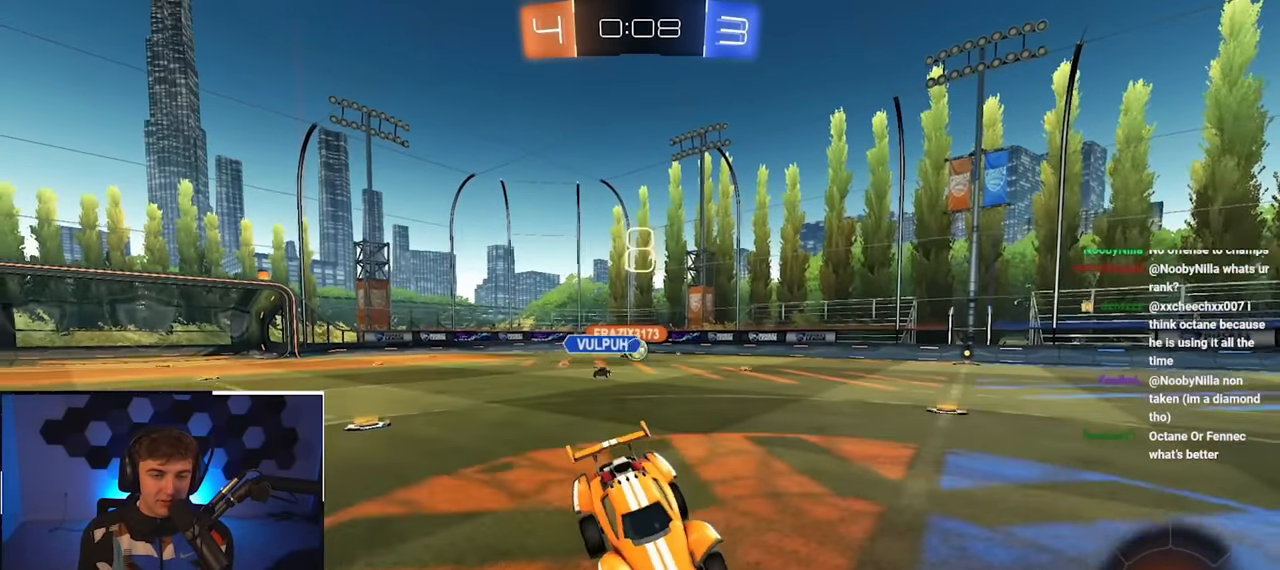
{"buttons": [], "left_stick": "up", "right_stick": "center", "events": [[150, "left_stick", "up-right"], [334, "left_stick", "up"]]}
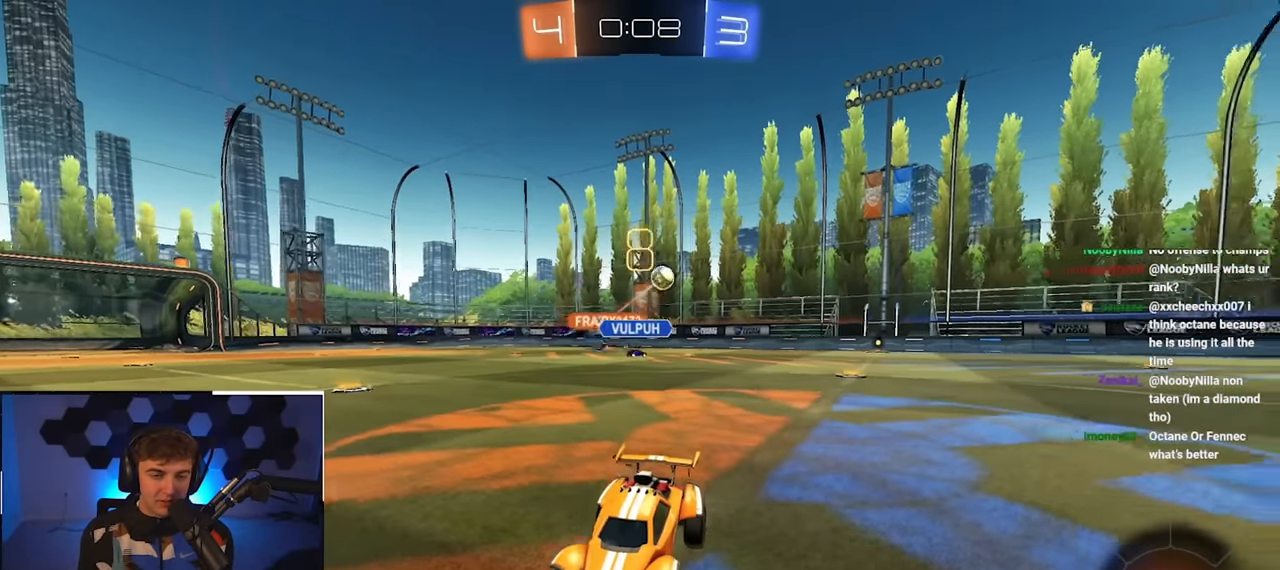
{"buttons": ["L2"], "left_stick": "up", "right_stick": "center", "events": [[250, "left_stick", "up-right"], [300, "TRIANGLE", "down"], [434, "TRIANGLE", "up"], [450, "L2", "down"], [450, "left_stick", "up"]]}
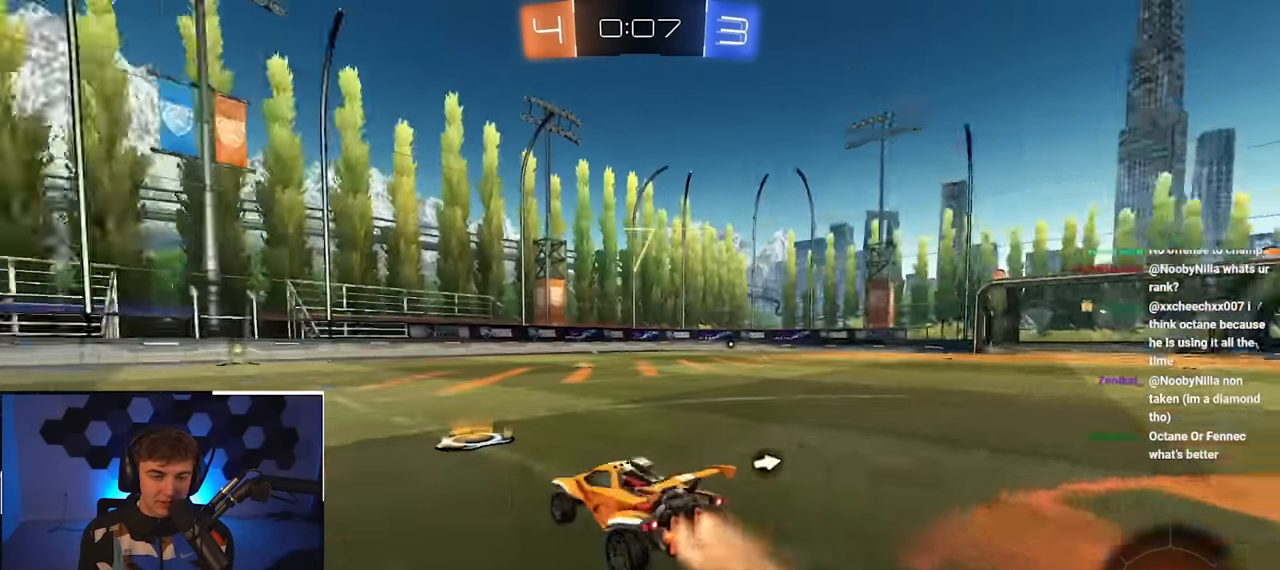
{"buttons": [], "left_stick": "up", "right_stick": "center", "events": [[184, "CROSS", "down"], [267, "L2", "up"], [284, "CROSS", "up"], [334, "CROSS", "down"], [450, "CROSS", "up"]]}
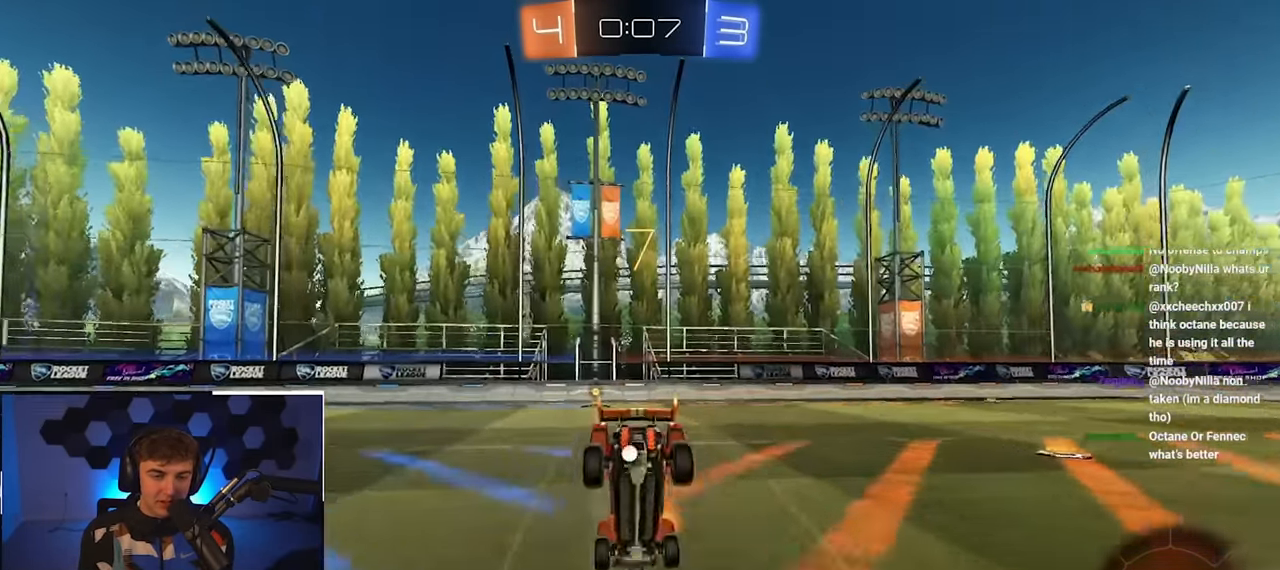
{"buttons": [], "left_stick": "left", "right_stick": "center", "events": [[84, "left_stick", "center"], [134, "TRIANGLE", "down"], [250, "TRIANGLE", "up"], [350, "left_stick", "left"]]}
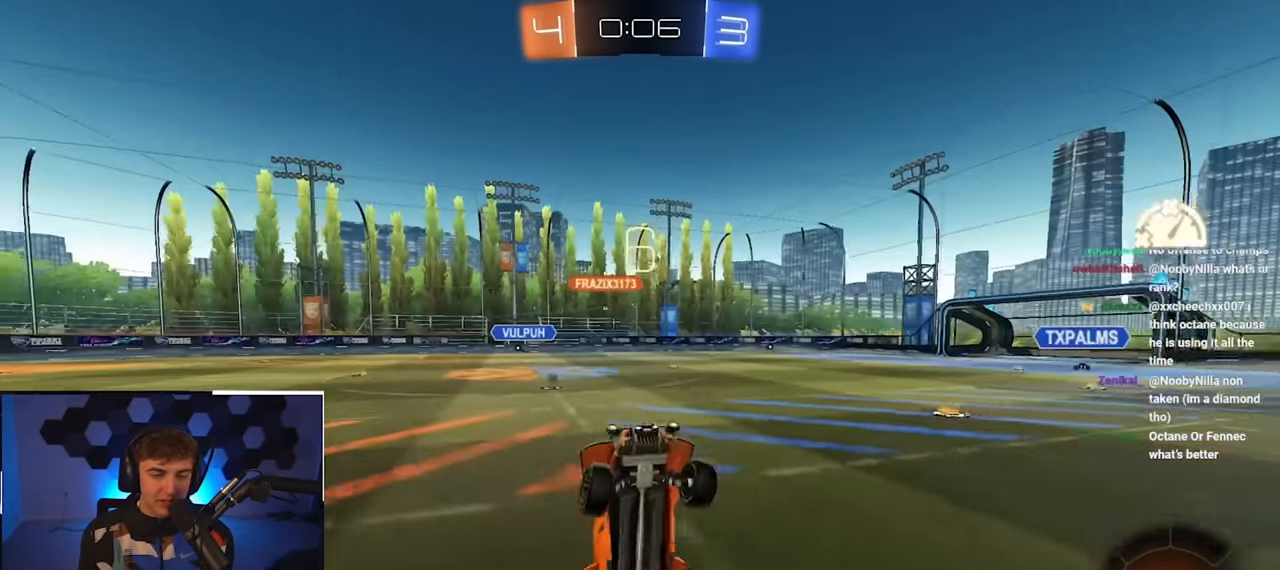
{"buttons": [], "left_stick": "left", "right_stick": "center", "events": []}
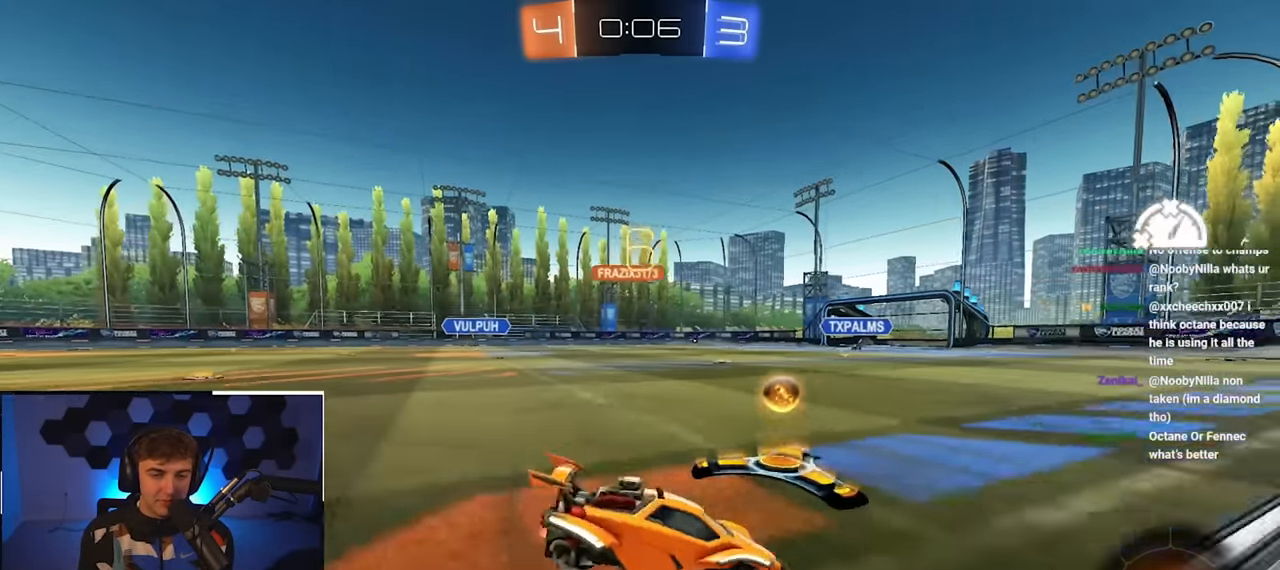
{"buttons": [], "left_stick": "up-left", "right_stick": "center", "events": [[17, "left_stick", "up-left"]]}
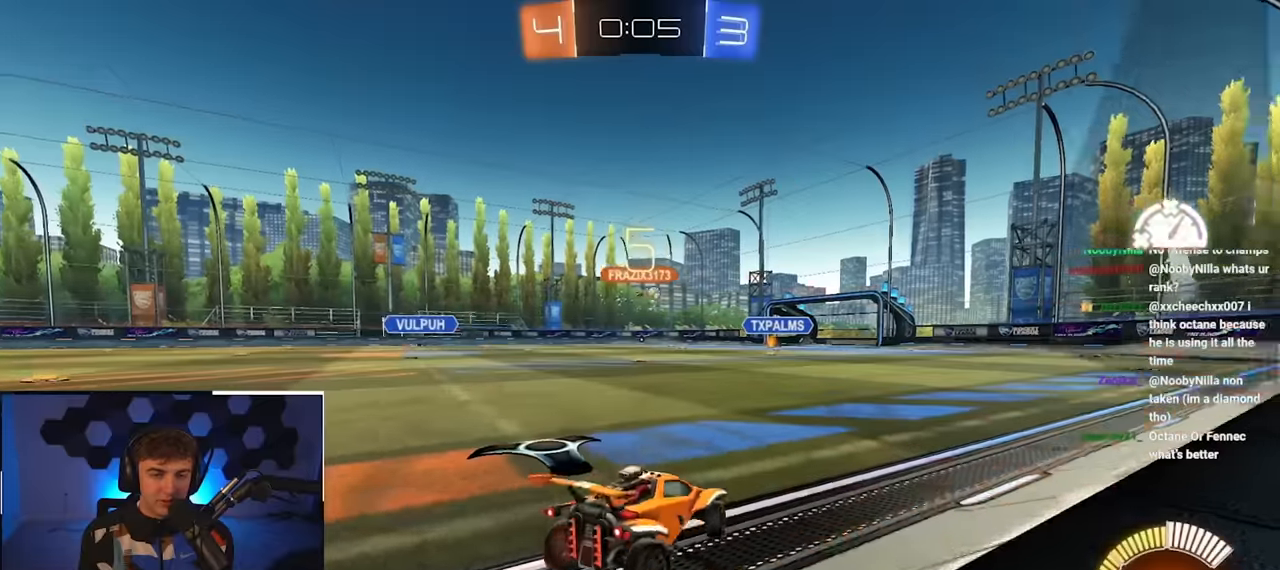
{"buttons": ["L2"], "left_stick": "up", "right_stick": "center", "events": [[284, "left_stick", "up"], [300, "L2", "down"]]}
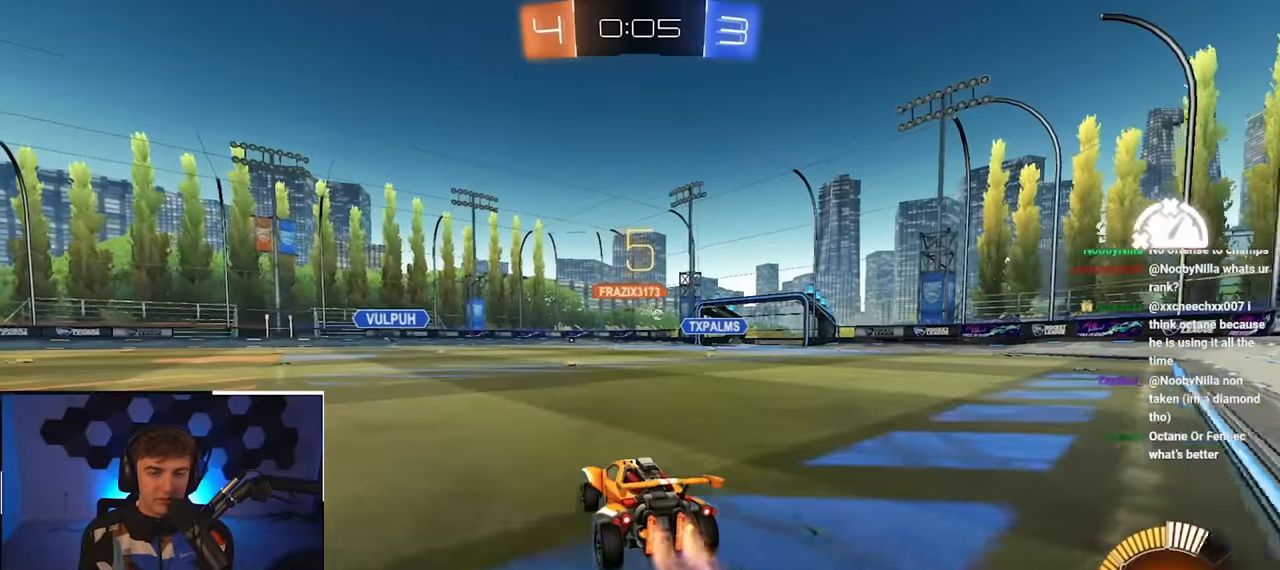
{"buttons": [], "left_stick": "up", "right_stick": "center", "events": [[117, "left_stick", "center"], [334, "left_stick", "up"], [467, "L2", "up"]]}
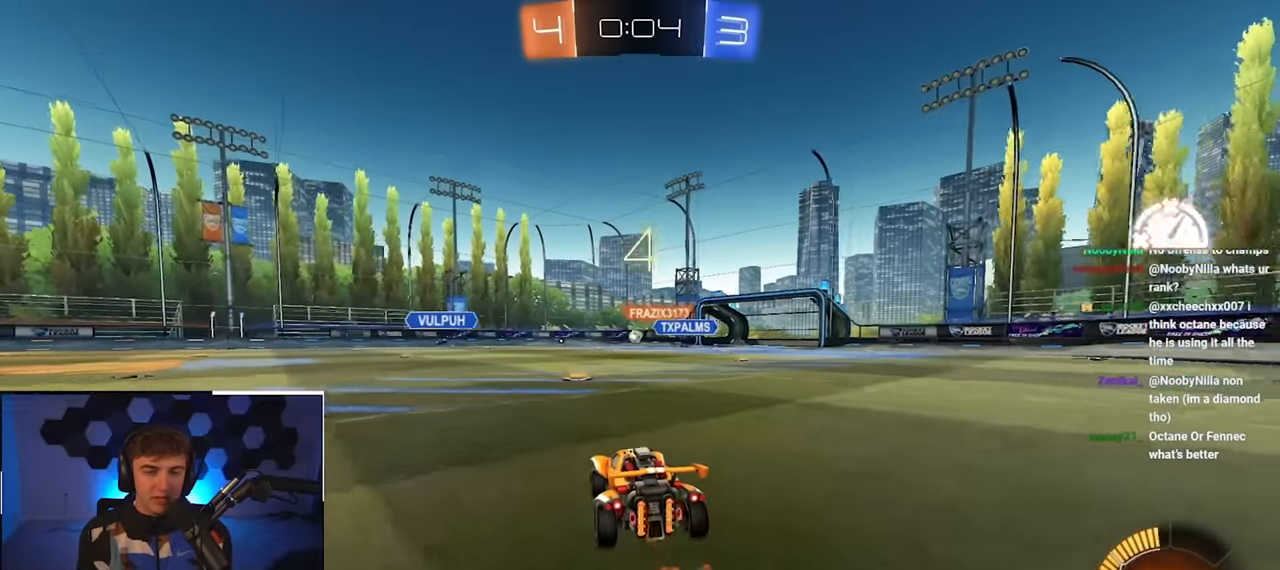
{"buttons": [], "left_stick": "up-left", "right_stick": "center", "events": [[50, "L2", "down"], [367, "L2", "up"], [367, "left_stick", "up-left"]]}
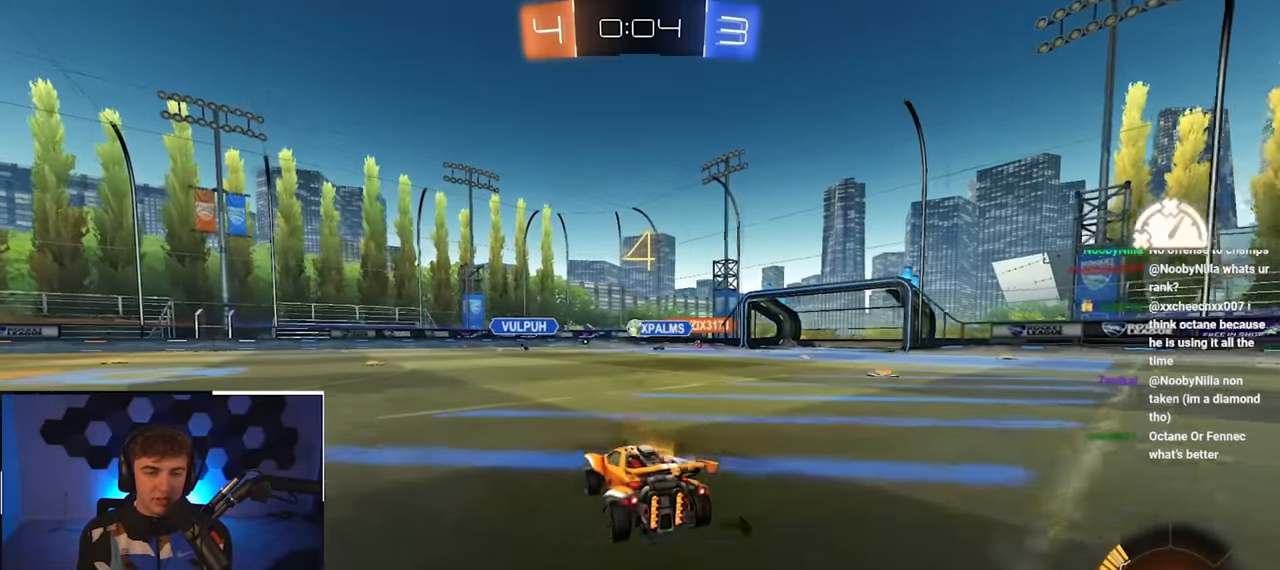
{"buttons": [], "left_stick": "center", "right_stick": "center", "events": [[50, "L2", "down"], [84, "left_stick", "up"], [267, "L2", "up"], [284, "left_stick", "center"]]}
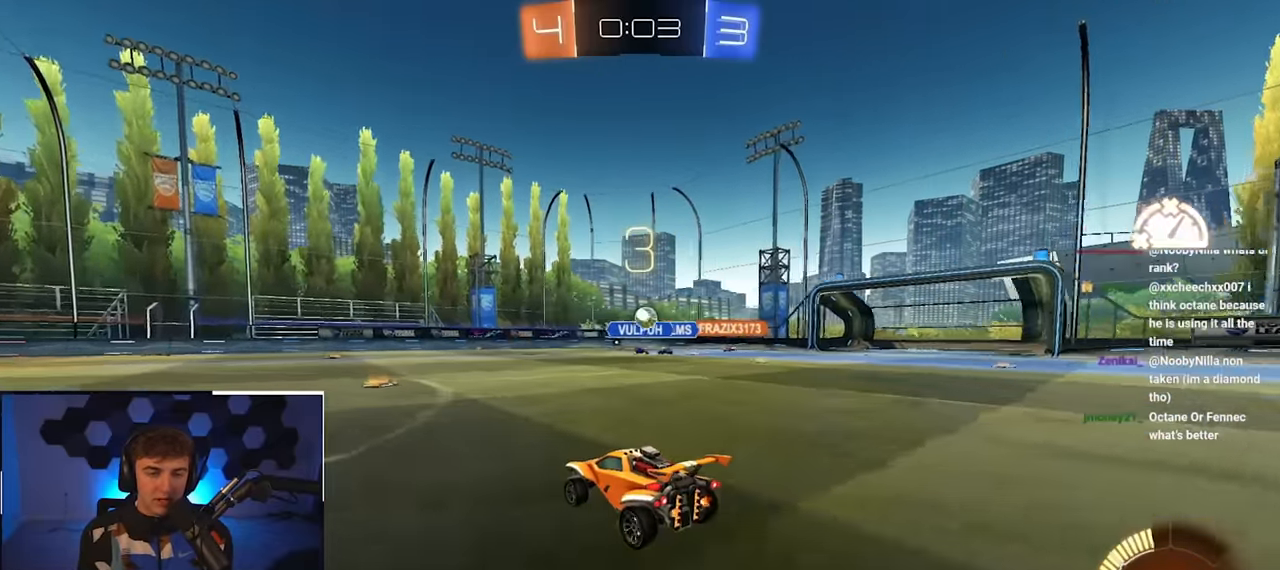
{"buttons": [], "left_stick": "up-left", "right_stick": "center", "events": [[234, "left_stick", "up"], [450, "left_stick", "up-left"]]}
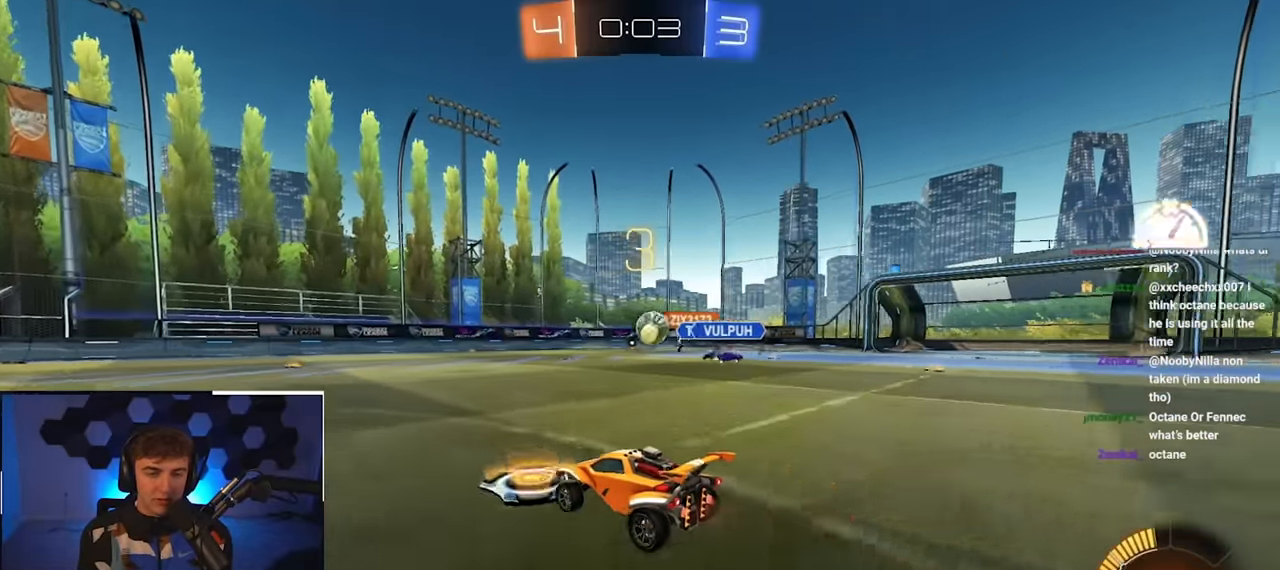
{"buttons": [], "left_stick": "up", "right_stick": "center", "events": [[100, "R1", "down"], [184, "R1", "up"], [334, "left_stick", "up"]]}
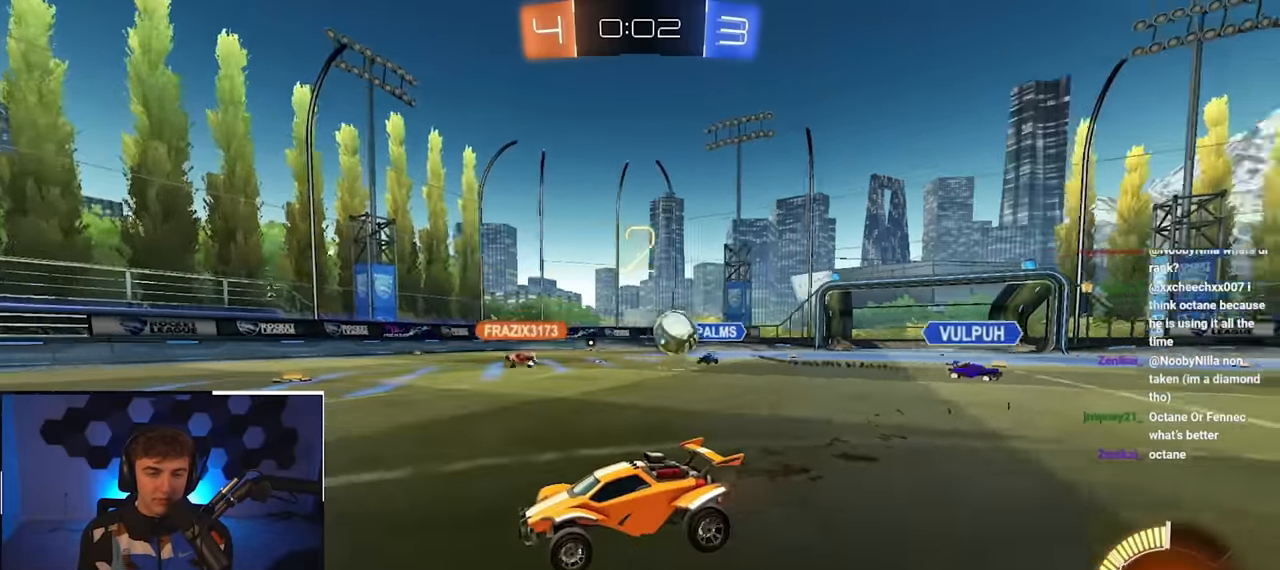
{"buttons": ["L2"], "left_stick": "up-left", "right_stick": "center", "events": [[134, "L2", "down"], [300, "left_stick", "up-left"]]}
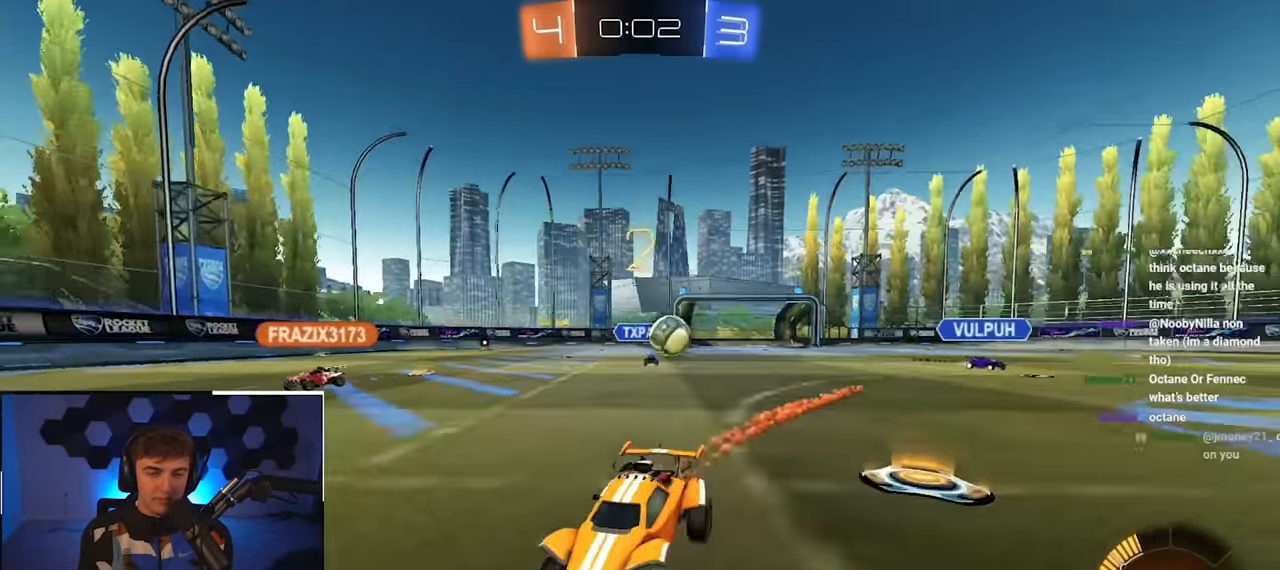
{"buttons": [], "left_stick": "up", "right_stick": "center", "events": [[33, "left_stick", "center"], [350, "left_stick", "up"], [450, "L2", "up"]]}
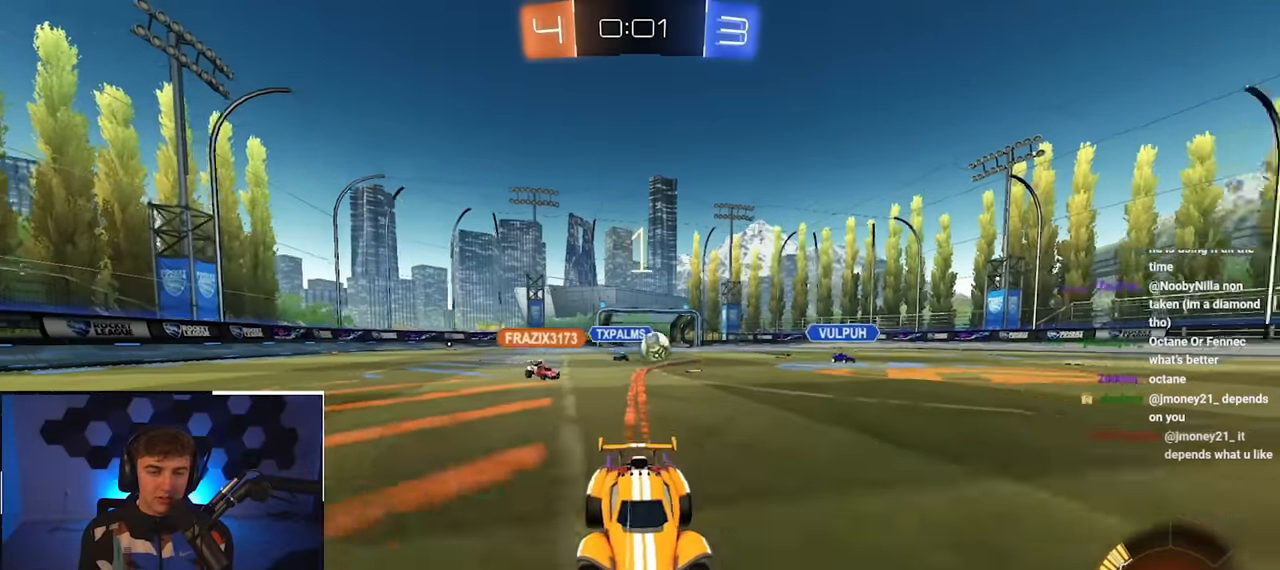
{"buttons": [], "left_stick": "up", "right_stick": "center", "events": []}
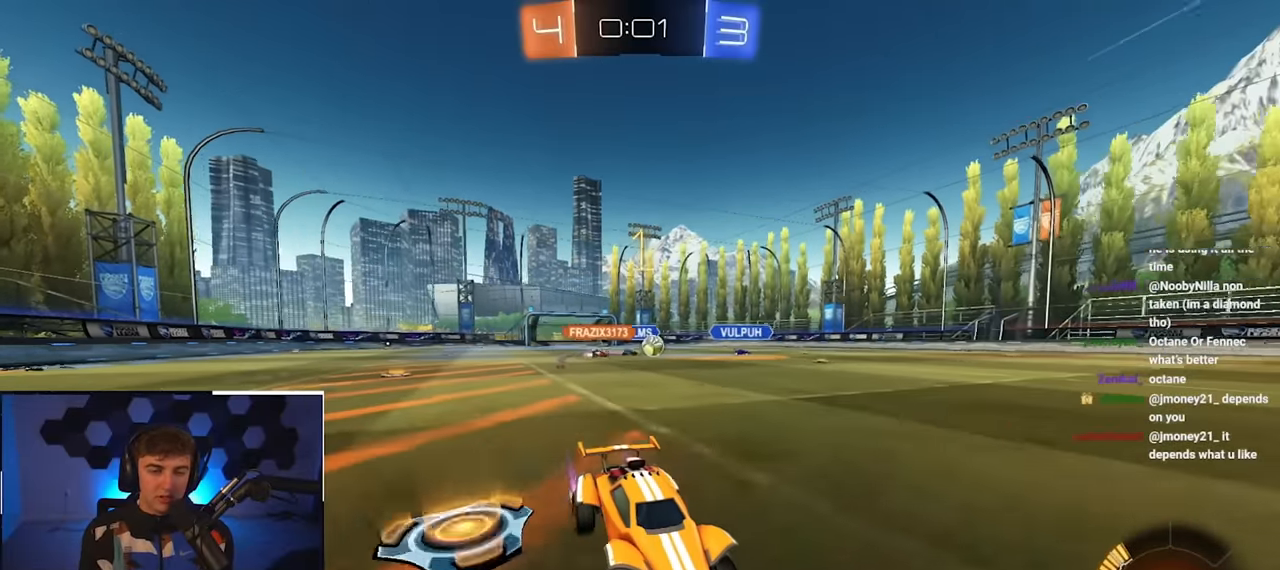
{"buttons": [], "left_stick": "center", "right_stick": "center", "events": [[50, "left_stick", "center"], [250, "left_stick", "up-left"], [500, "left_stick", "center"]]}
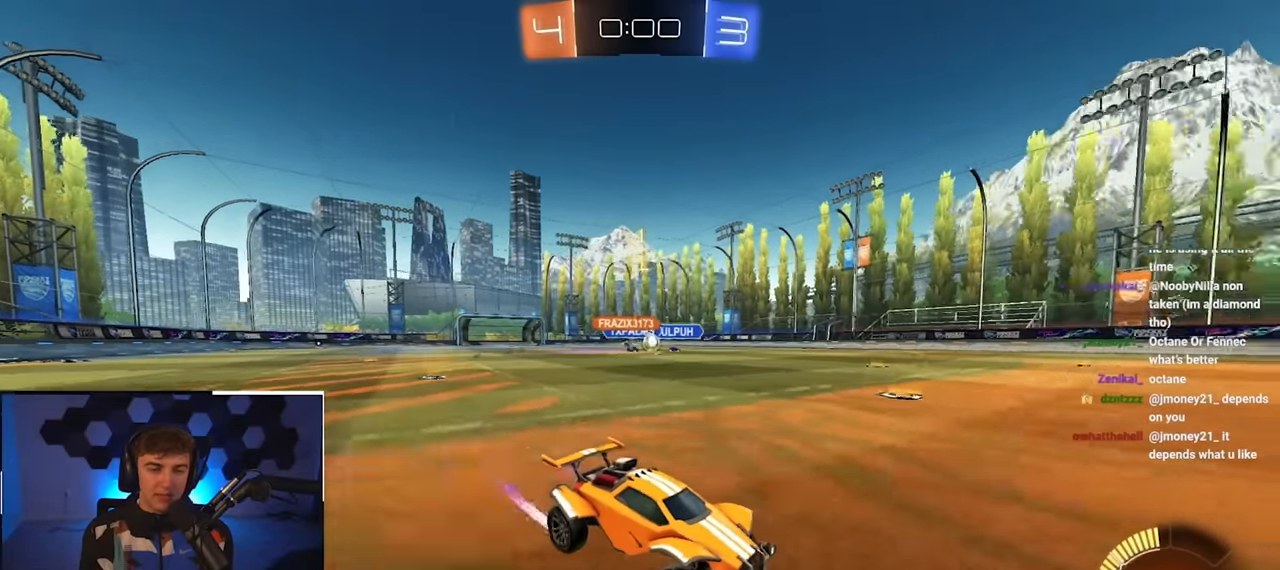
{"buttons": [], "left_stick": "up-left", "right_stick": "center", "events": [[483, "left_stick", "up-left"]]}
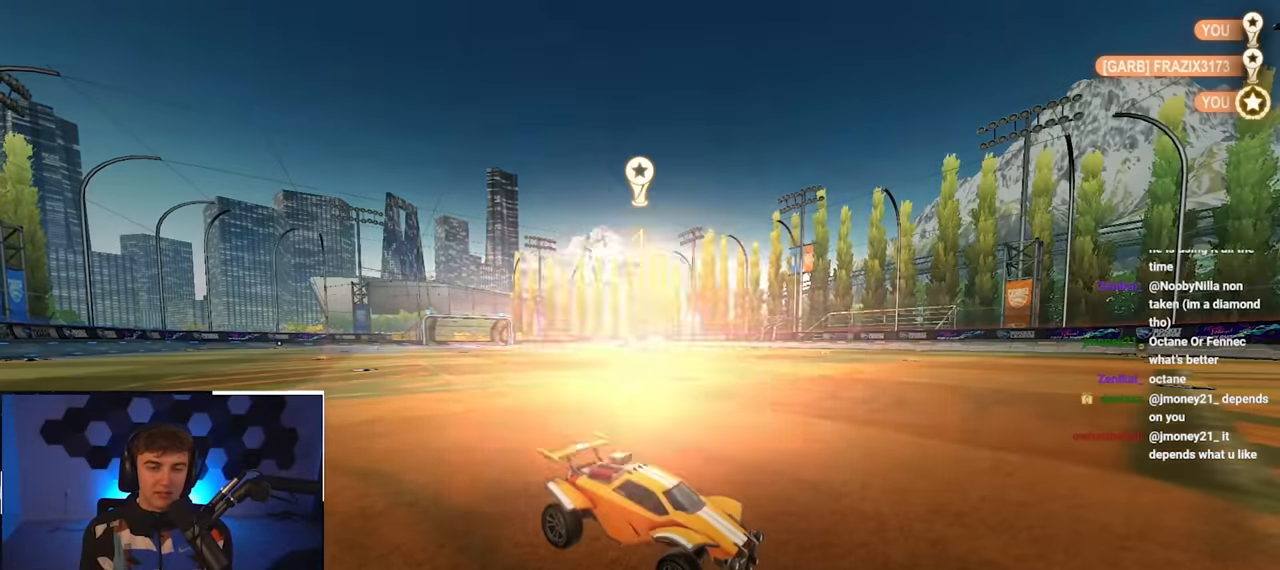
{"buttons": [], "left_stick": "center", "right_stick": "center", "events": [[100, "left_stick", "center"]]}